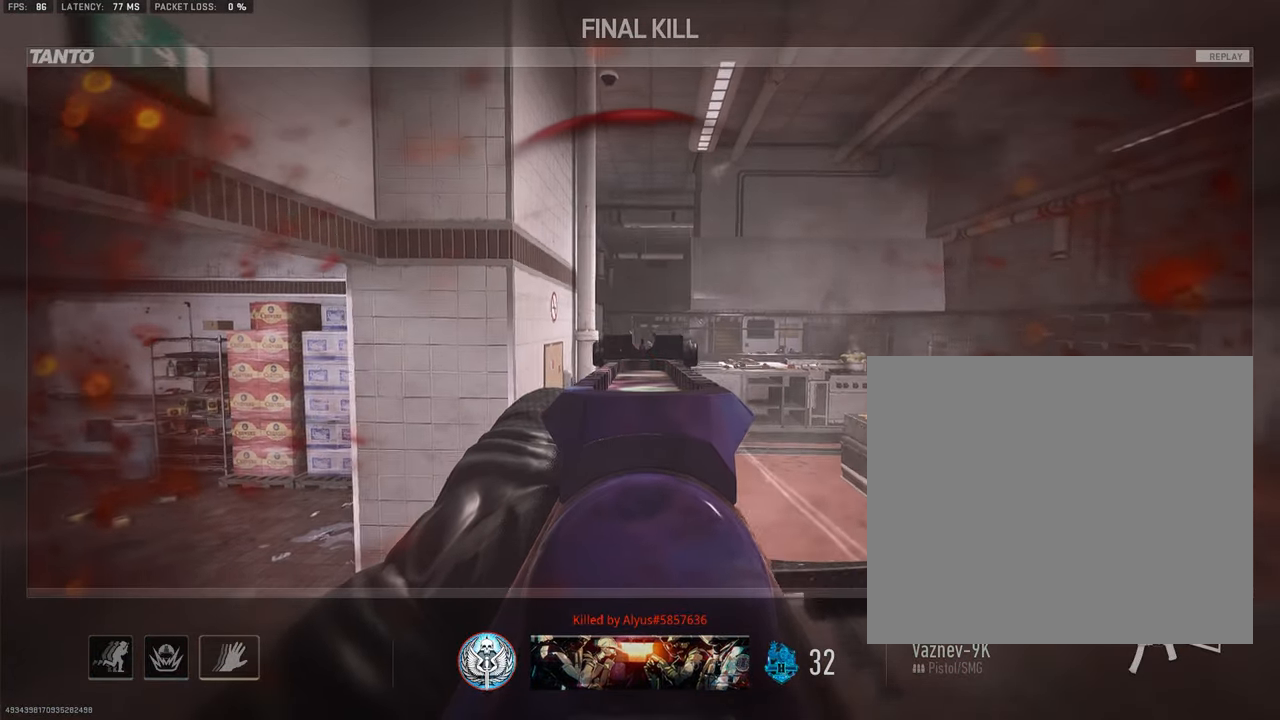
Gameplay with a controller (PlayStation layout); each line is a JSON object with the inputs held at the frame after it. "events" lists button and stick changes between this image and that frame as [ms after this image, input, new state], when the widget could be followed in between. Not read: TOUCHPAD.
{"buttons": [], "left_stick": "up-right", "right_stick": "center", "events": [[450, "left_stick", "up-right"]]}
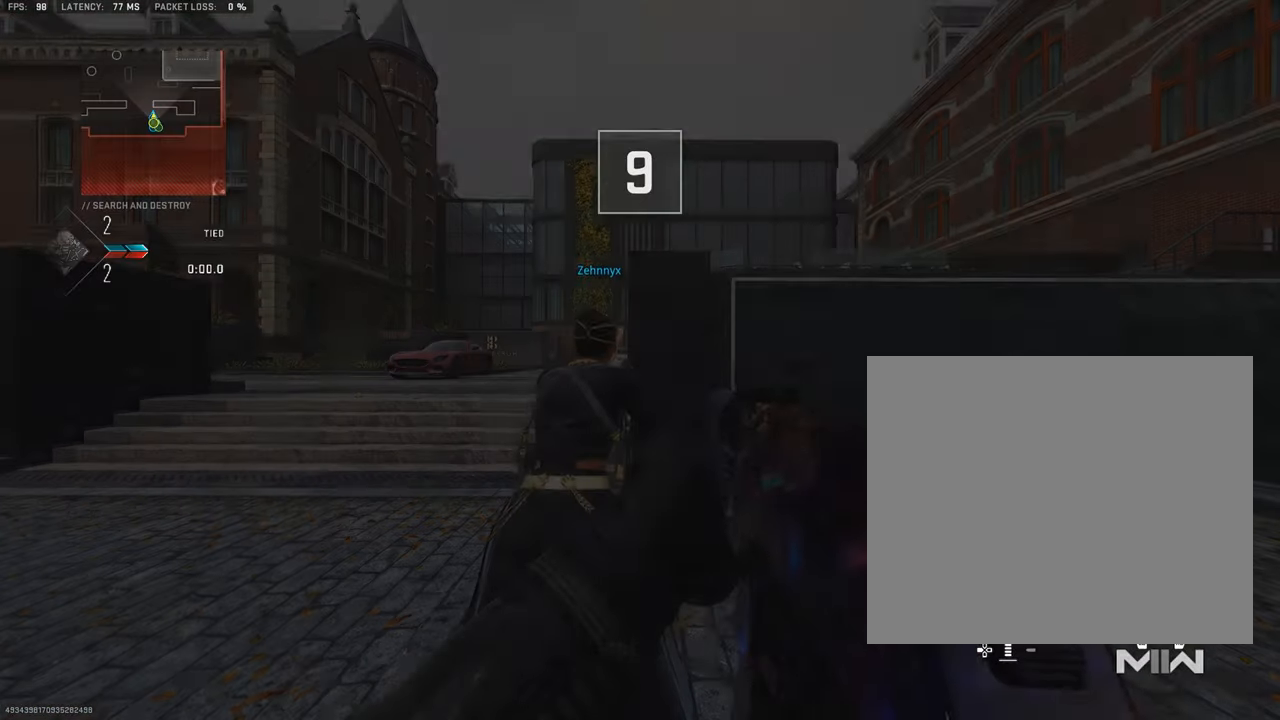
{"buttons": [], "left_stick": "up-right", "right_stick": "center", "events": [[367, "TRIANGLE", "down"], [467, "TRIANGLE", "up"]]}
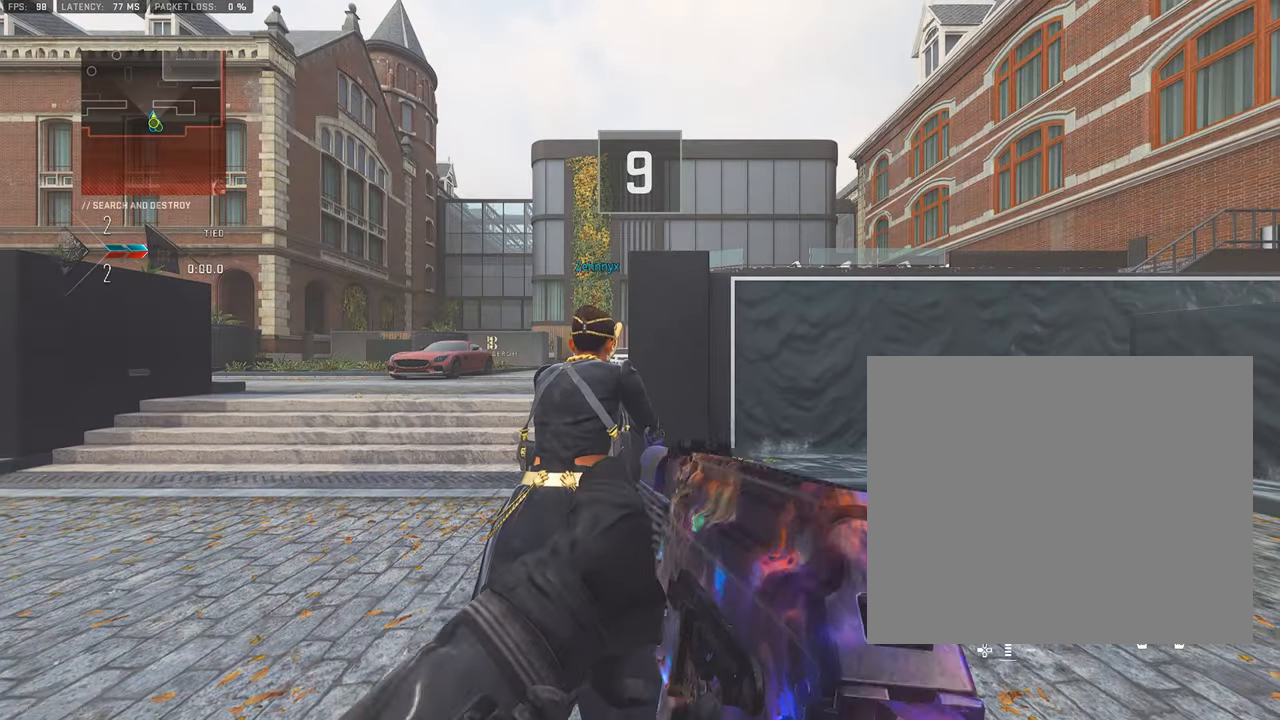
{"buttons": [], "left_stick": "up-right", "right_stick": "center", "events": []}
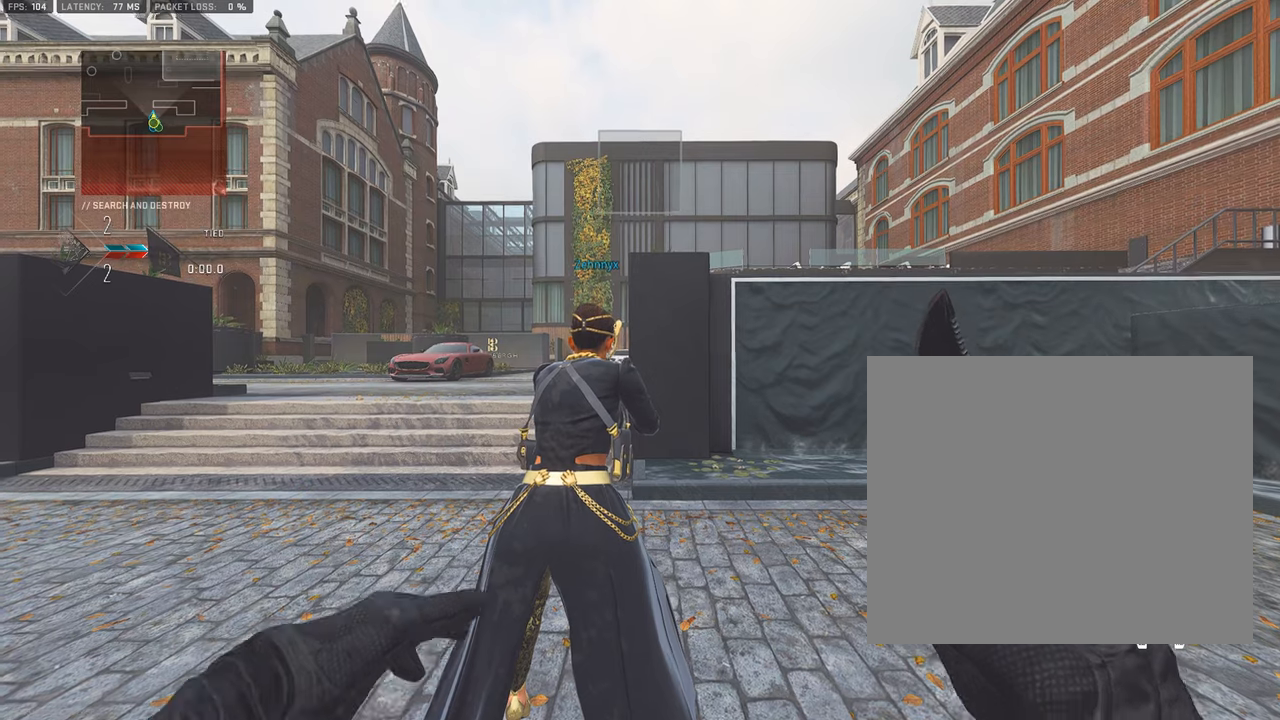
{"buttons": [], "left_stick": "up", "right_stick": "center", "events": [[367, "left_stick", "up"]]}
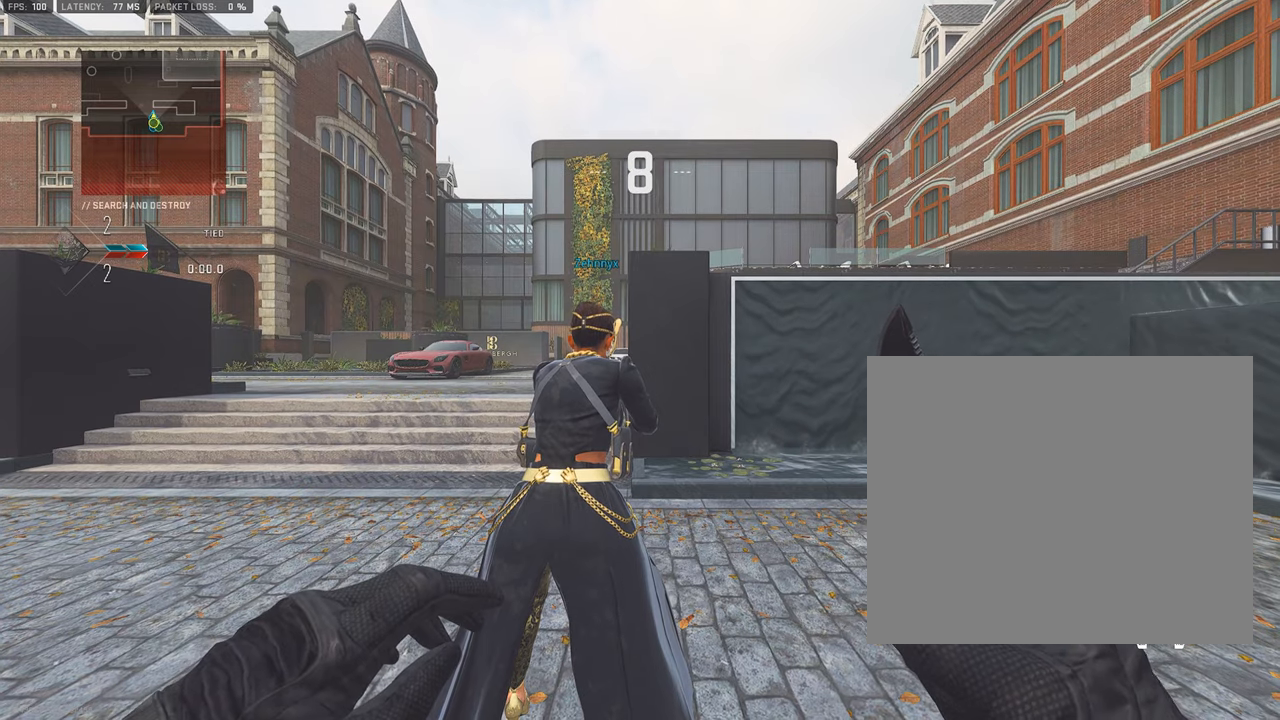
{"buttons": [], "left_stick": "up", "right_stick": "center", "events": []}
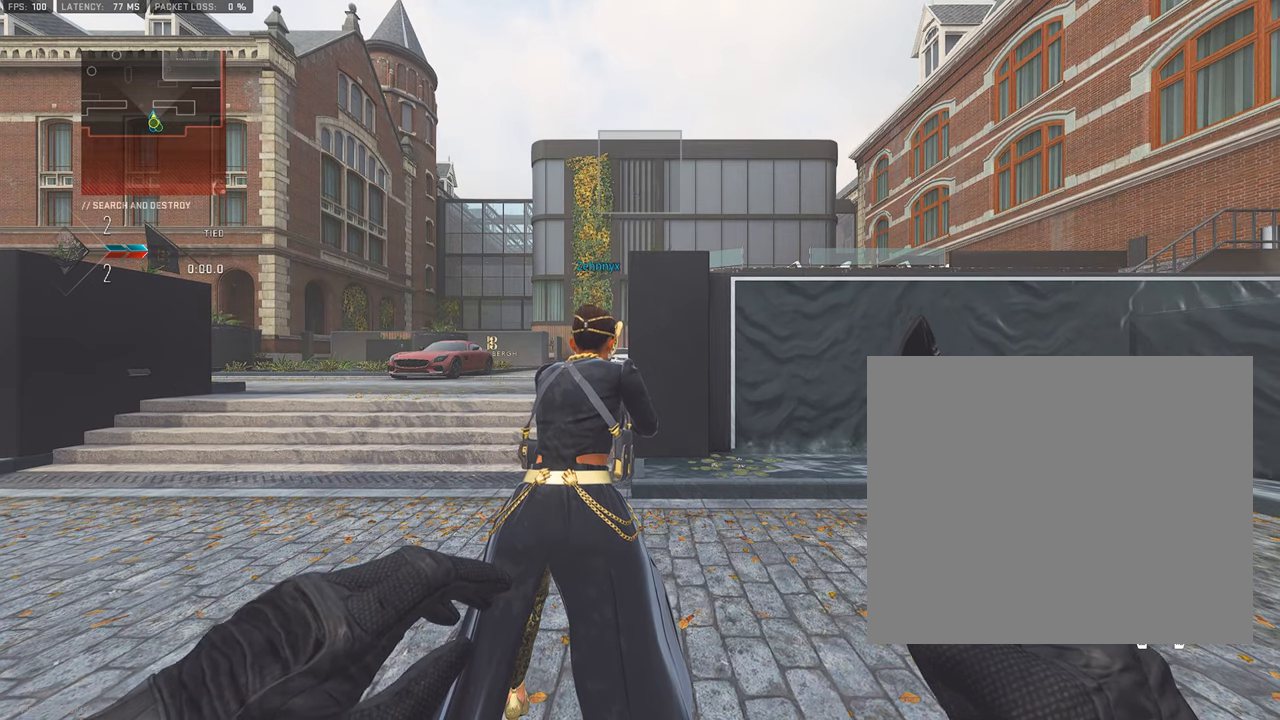
{"buttons": [], "left_stick": "up", "right_stick": "center", "events": []}
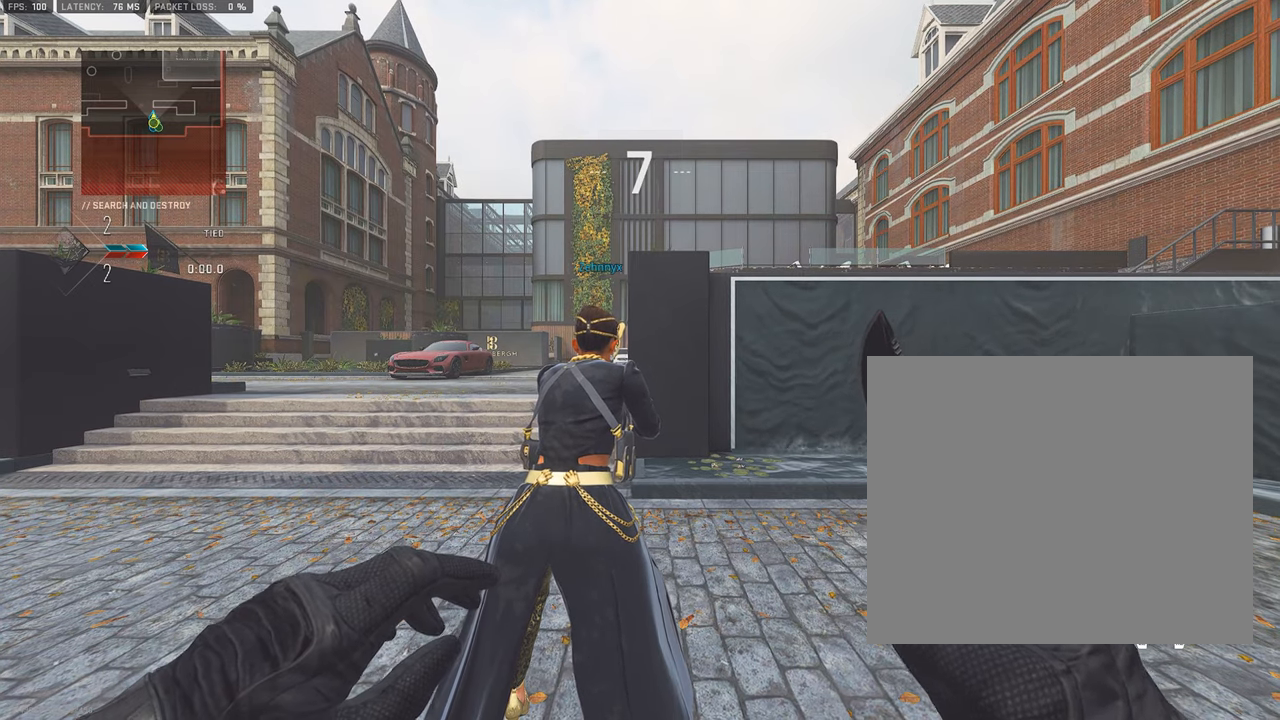
{"buttons": [], "left_stick": "up", "right_stick": "center", "events": []}
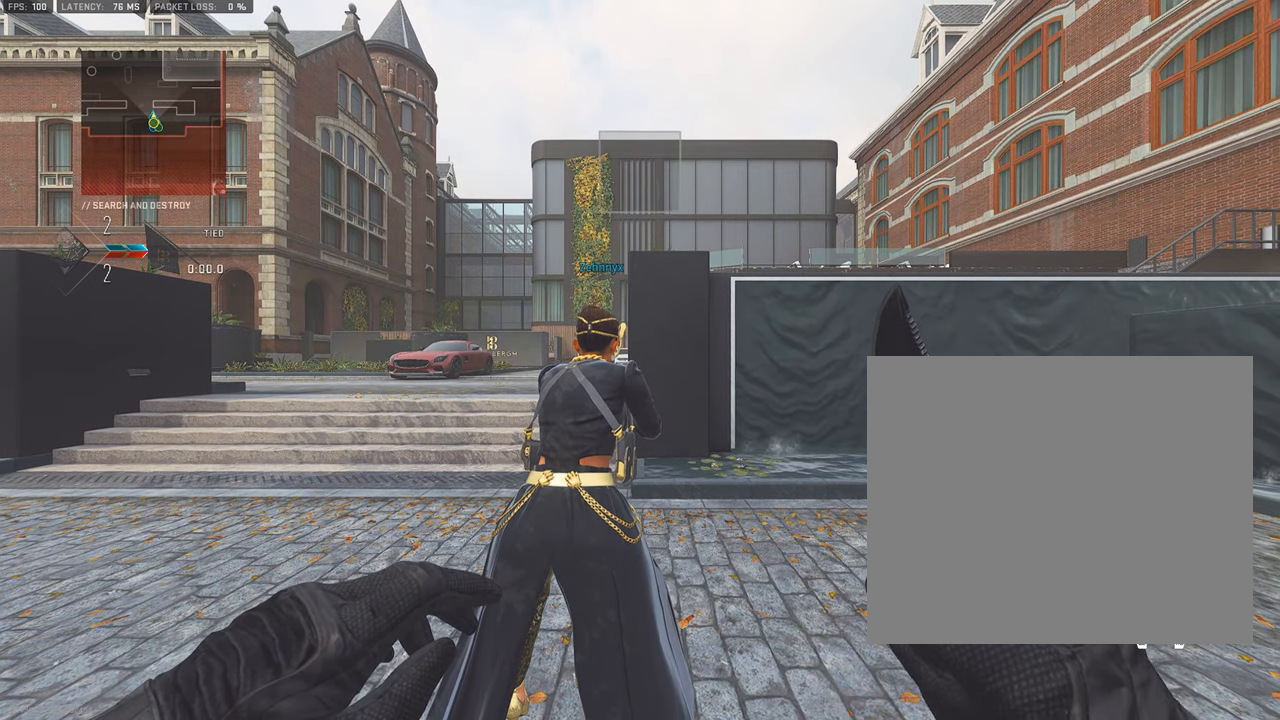
{"buttons": [], "left_stick": "up", "right_stick": "center", "events": []}
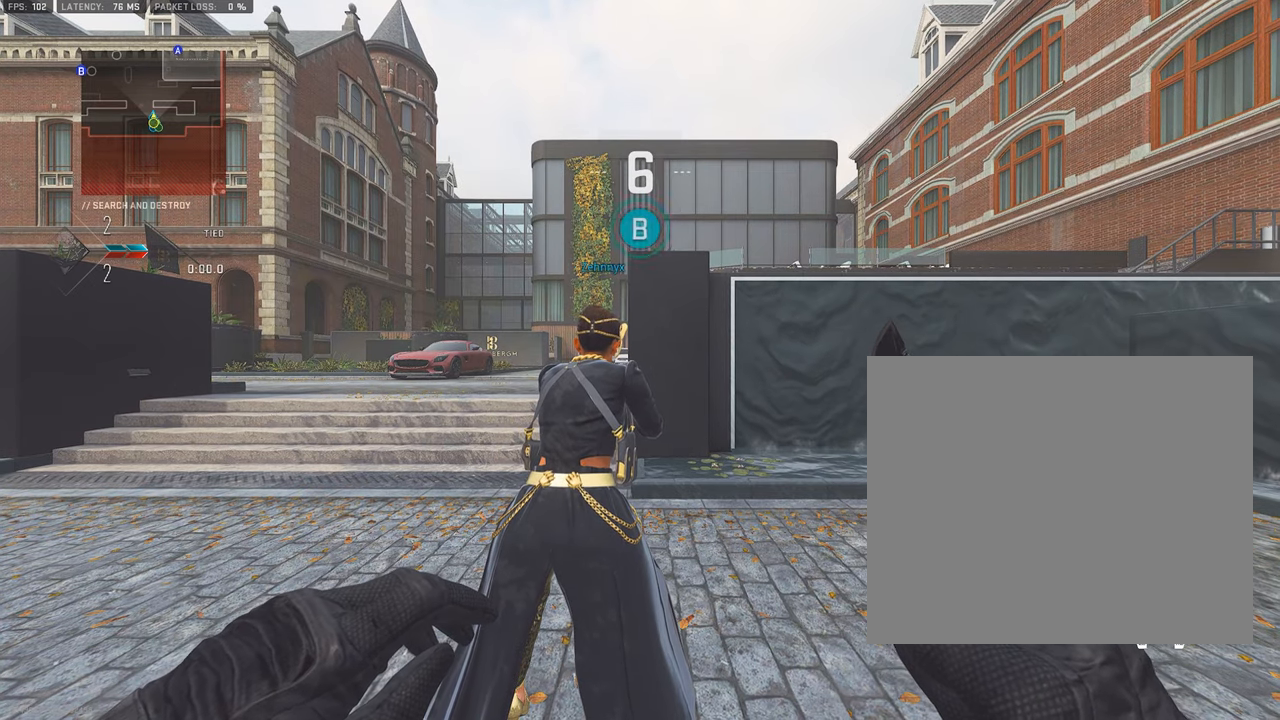
{"buttons": [], "left_stick": "up", "right_stick": "center", "events": []}
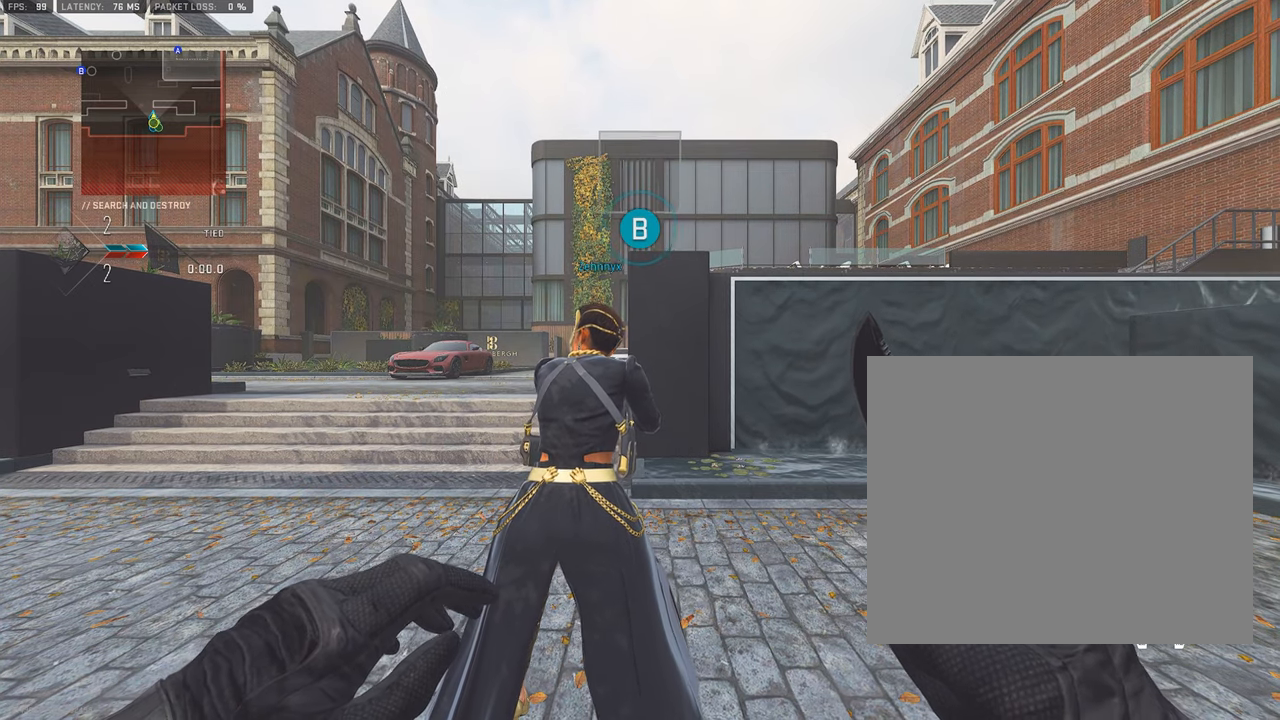
{"buttons": [], "left_stick": "up", "right_stick": "center", "events": [[100, "L3", "down"], [300, "L3", "up"]]}
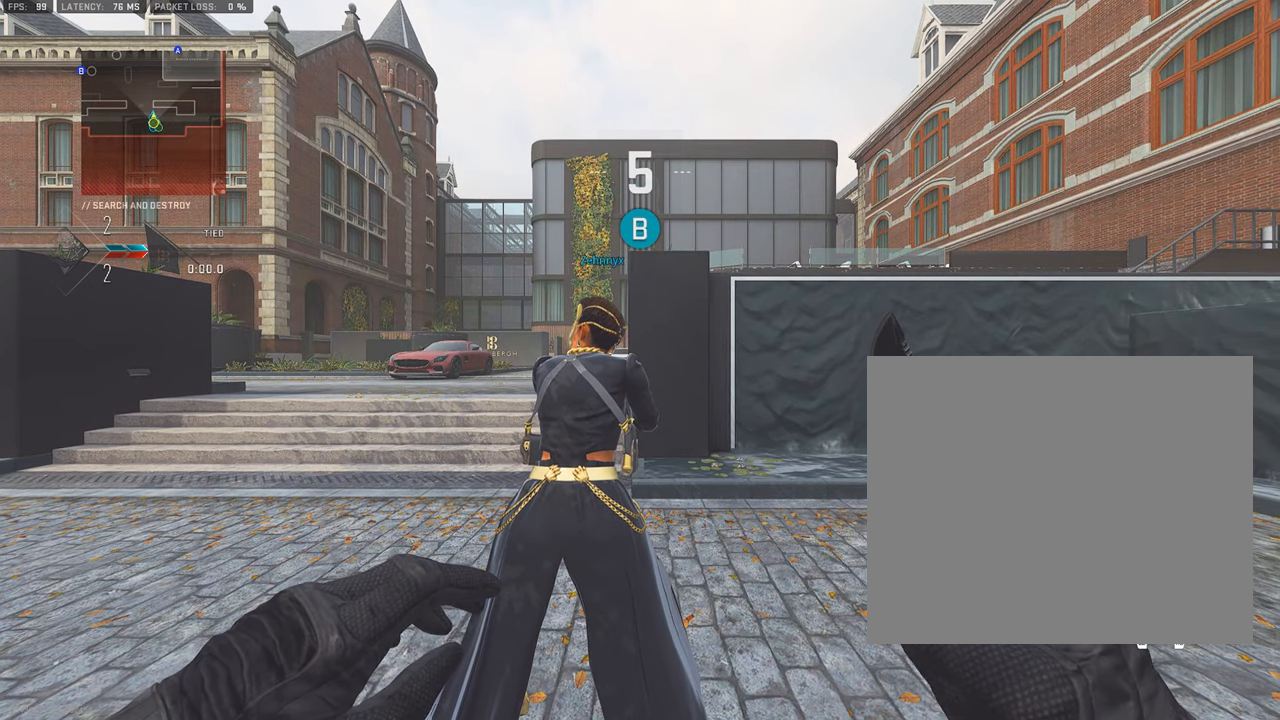
{"buttons": ["L3"], "left_stick": "up", "right_stick": "center", "events": [[100, "L3", "down"], [267, "L3", "up"], [367, "right_stick", "left"], [434, "L3", "down"], [434, "right_stick", "center"]]}
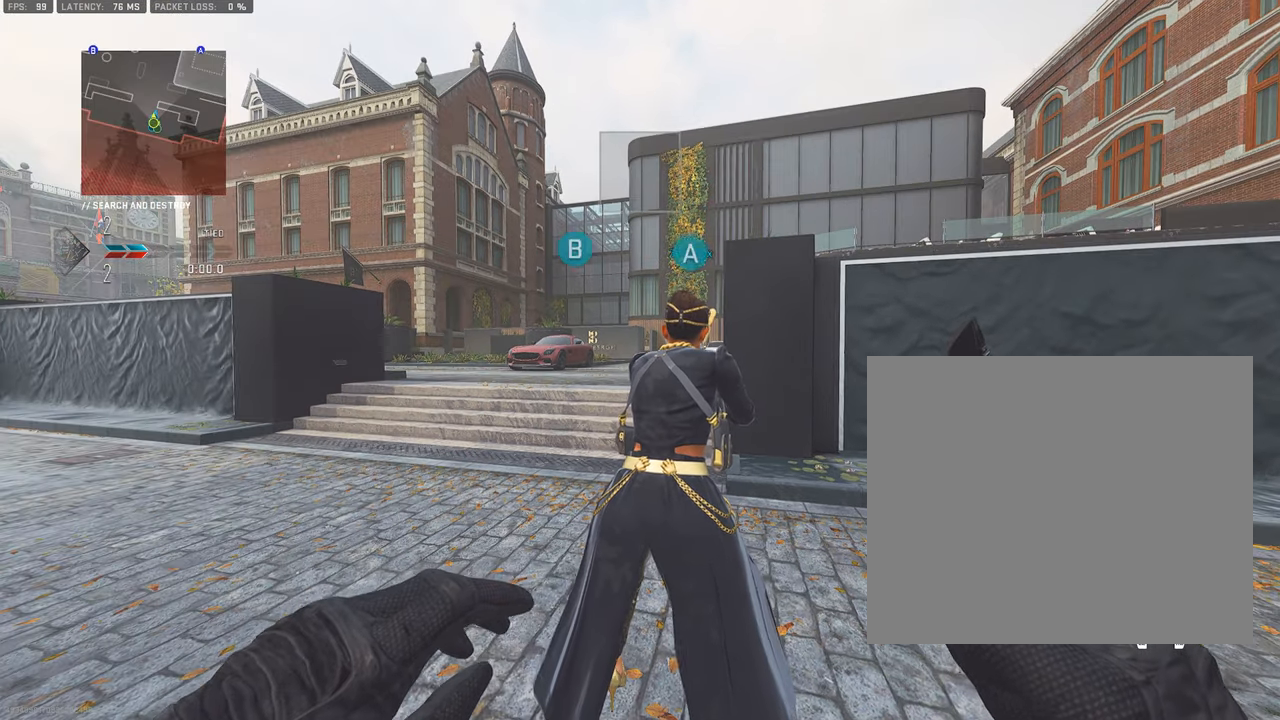
{"buttons": [], "left_stick": "up", "right_stick": "center", "events": [[50, "L3", "up"], [250, "L3", "down"], [367, "L3", "up"]]}
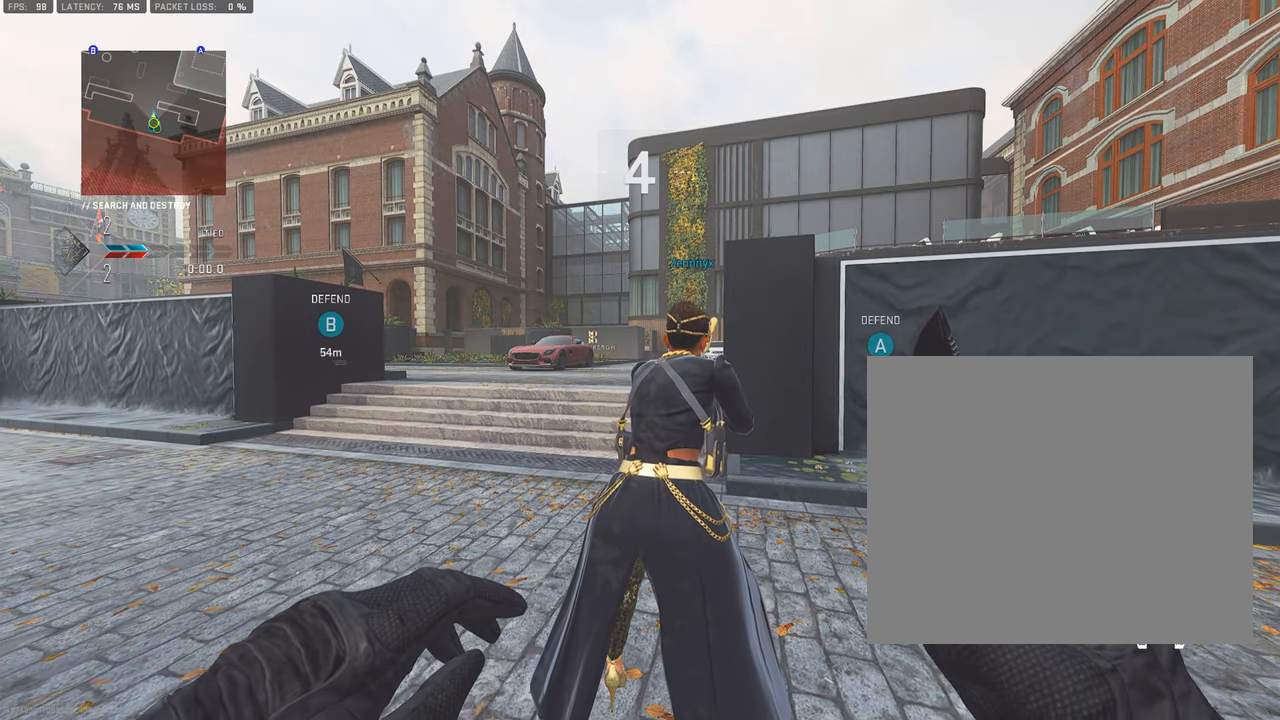
{"buttons": [], "left_stick": "center", "right_stick": "center", "events": [[117, "left_stick", "center"]]}
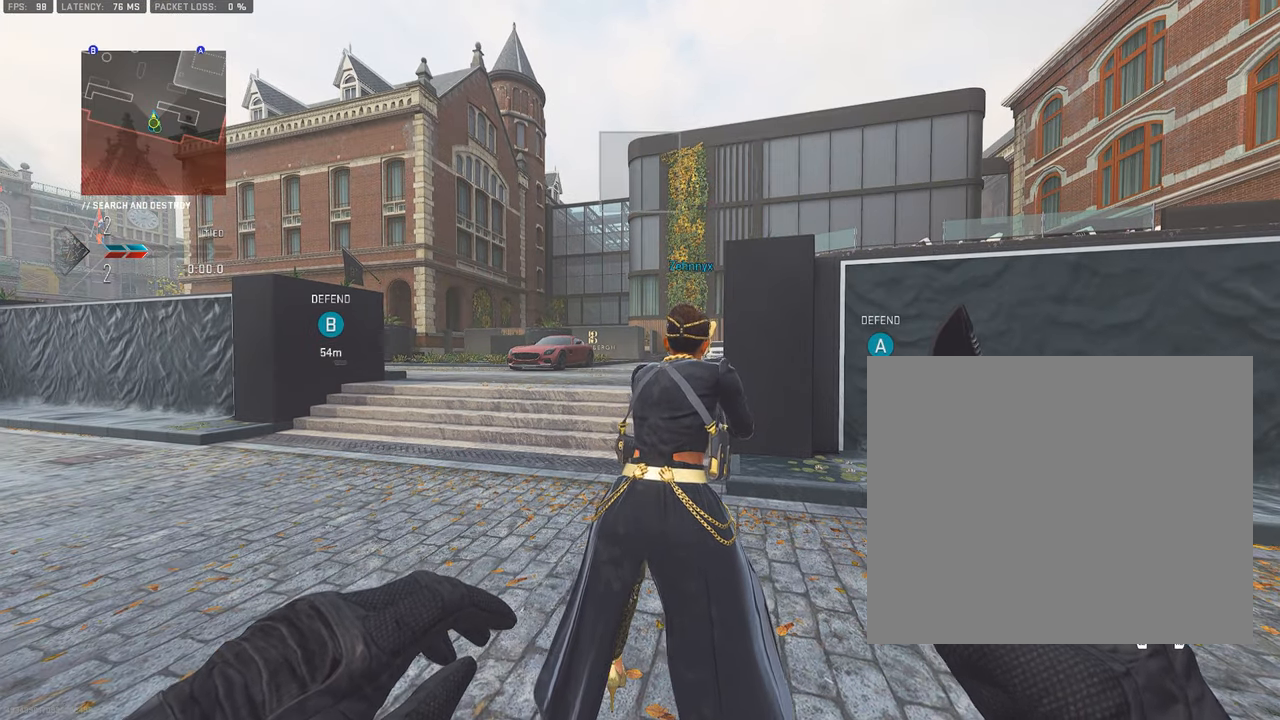
{"buttons": [], "left_stick": "center", "right_stick": "center", "events": [[133, "START", "down"], [250, "START", "up"]]}
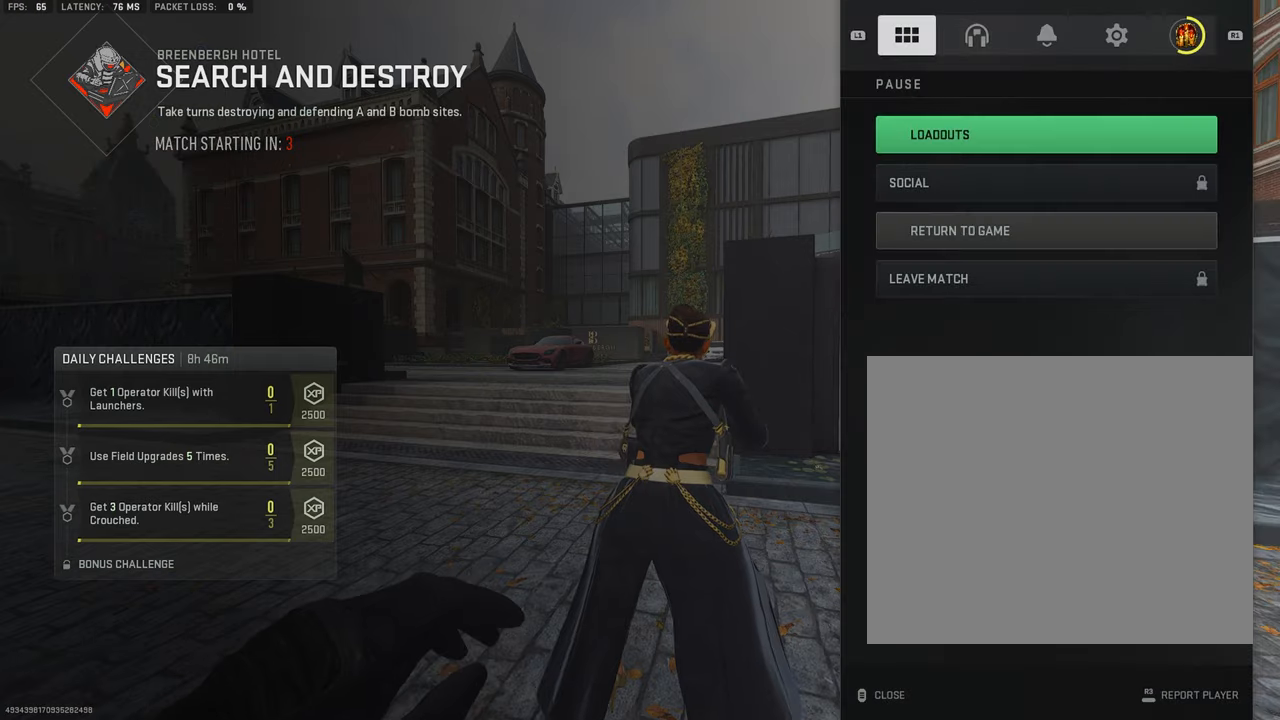
{"buttons": [], "left_stick": "center", "right_stick": "center", "events": [[150, "CROSS", "down"], [283, "CROSS", "up"]]}
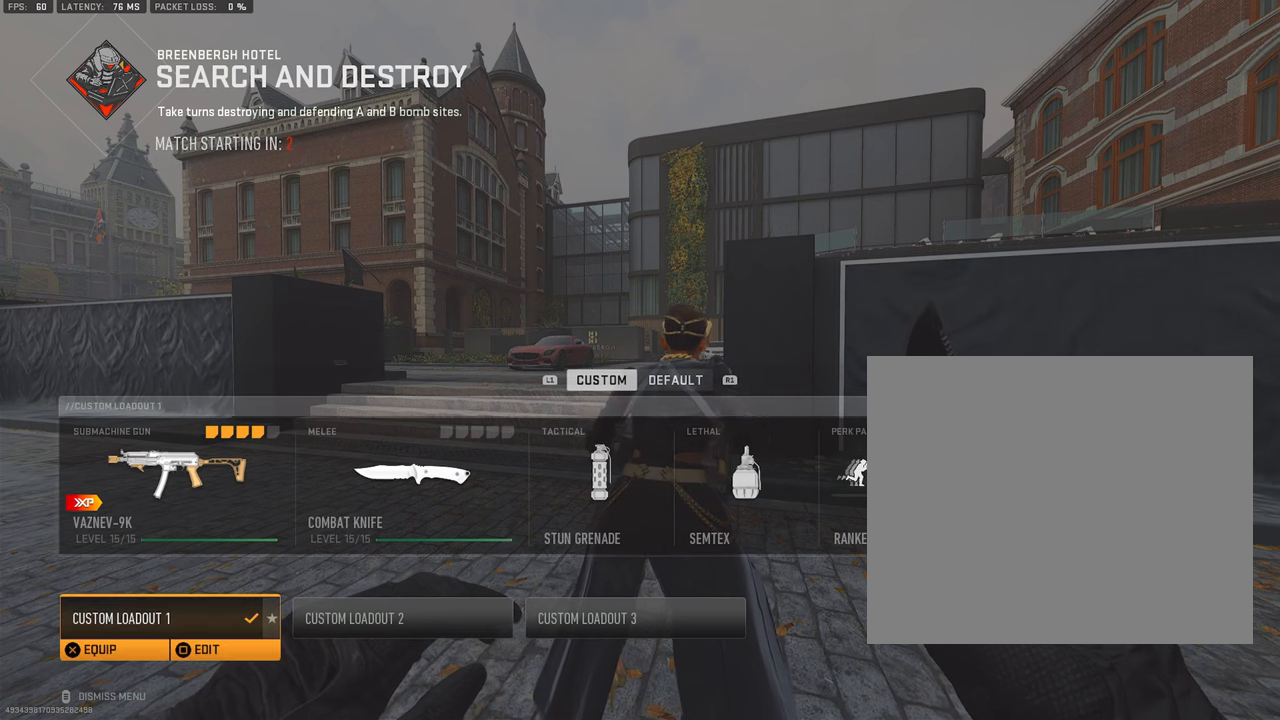
{"buttons": [], "left_stick": "center", "right_stick": "center", "events": [[183, "DPAD_RIGHT", "down"], [266, "DPAD_RIGHT", "up"]]}
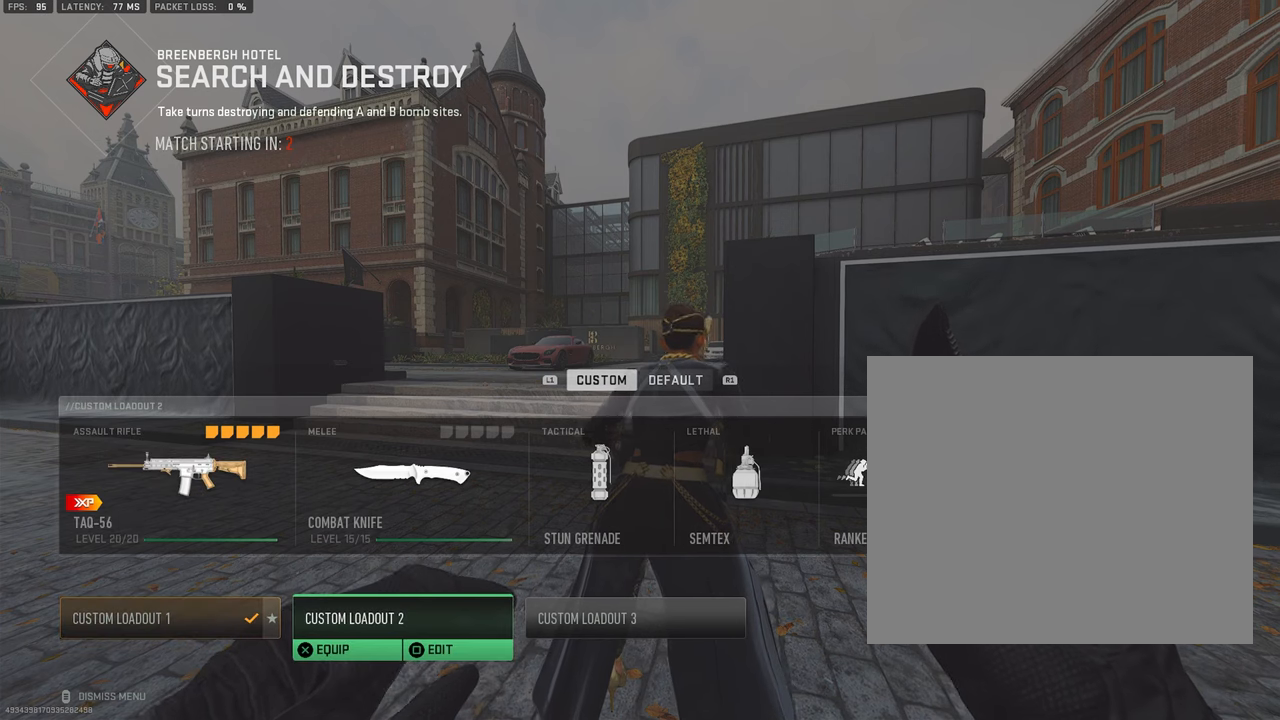
{"buttons": ["SQUARE"], "left_stick": "center", "right_stick": "center", "events": [[450, "SQUARE", "down"]]}
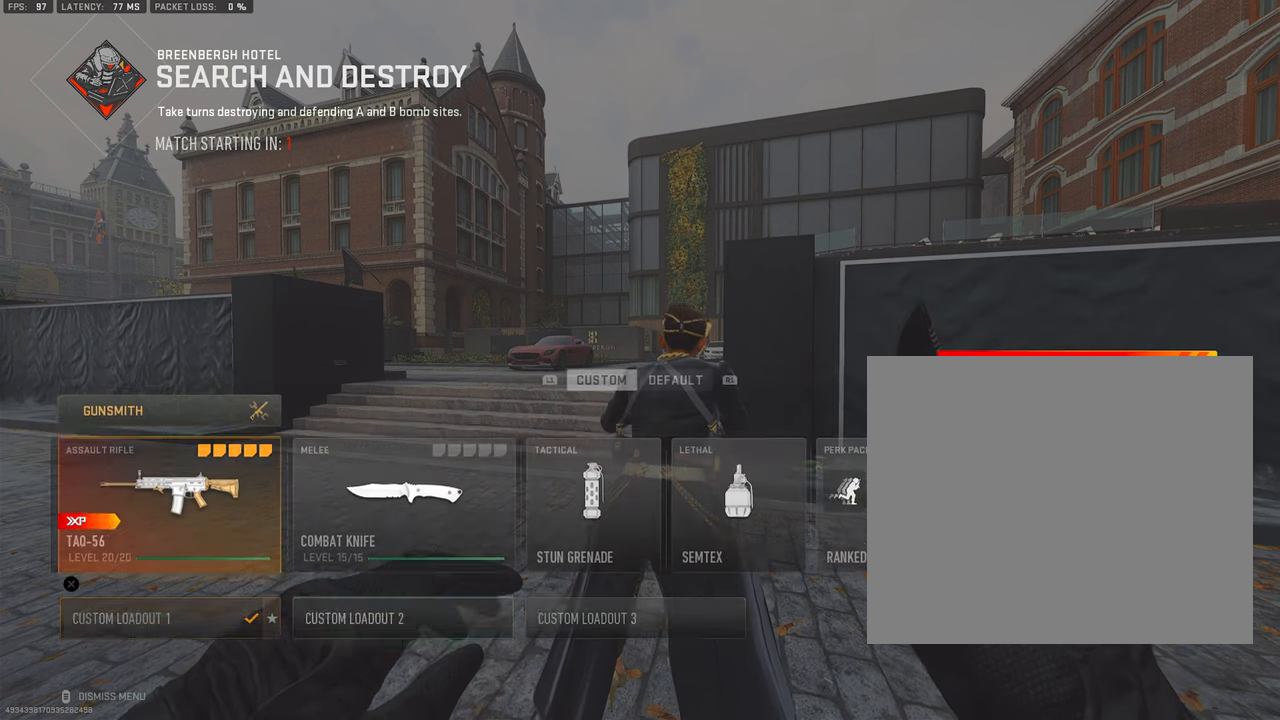
{"buttons": [], "left_stick": "center", "right_stick": "center", "events": [[66, "SQUARE", "up"], [400, "DPAD_LEFT", "down"], [466, "DPAD_LEFT", "up"]]}
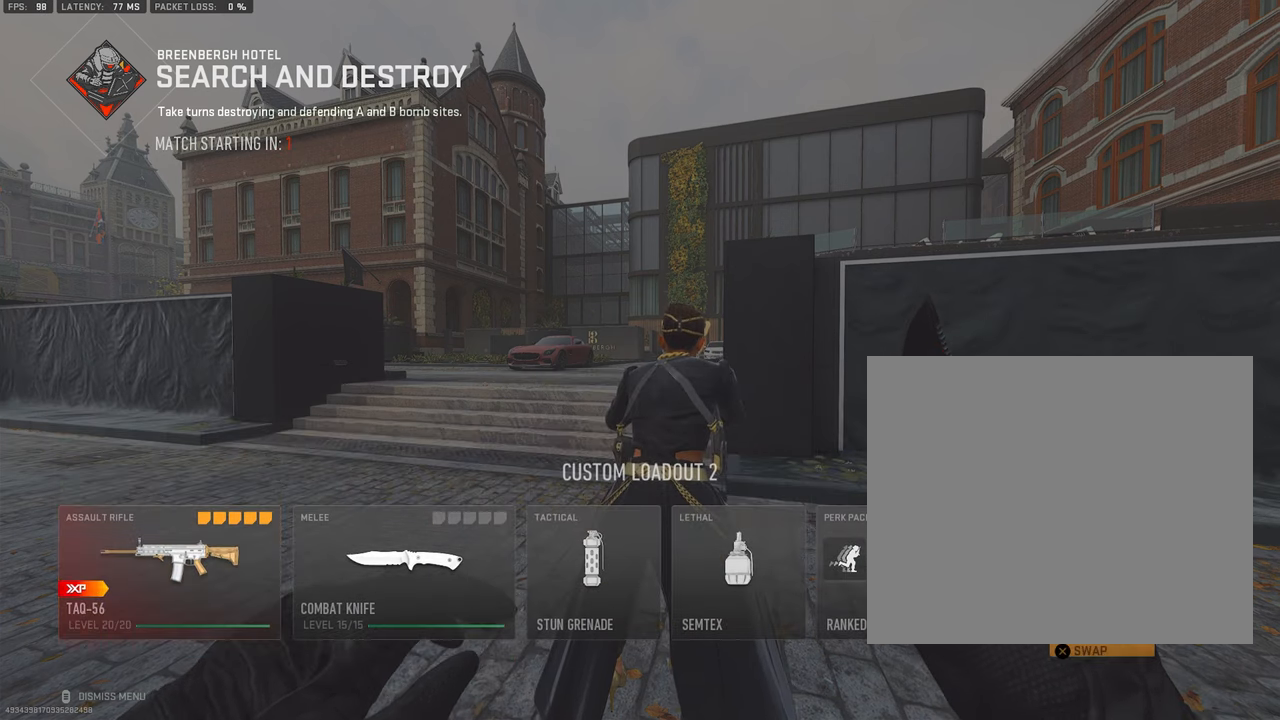
{"buttons": [], "left_stick": "center", "right_stick": "center", "events": [[116, "CROSS", "down"], [250, "CROSS", "up"], [366, "DPAD_LEFT", "down"], [433, "DPAD_LEFT", "up"]]}
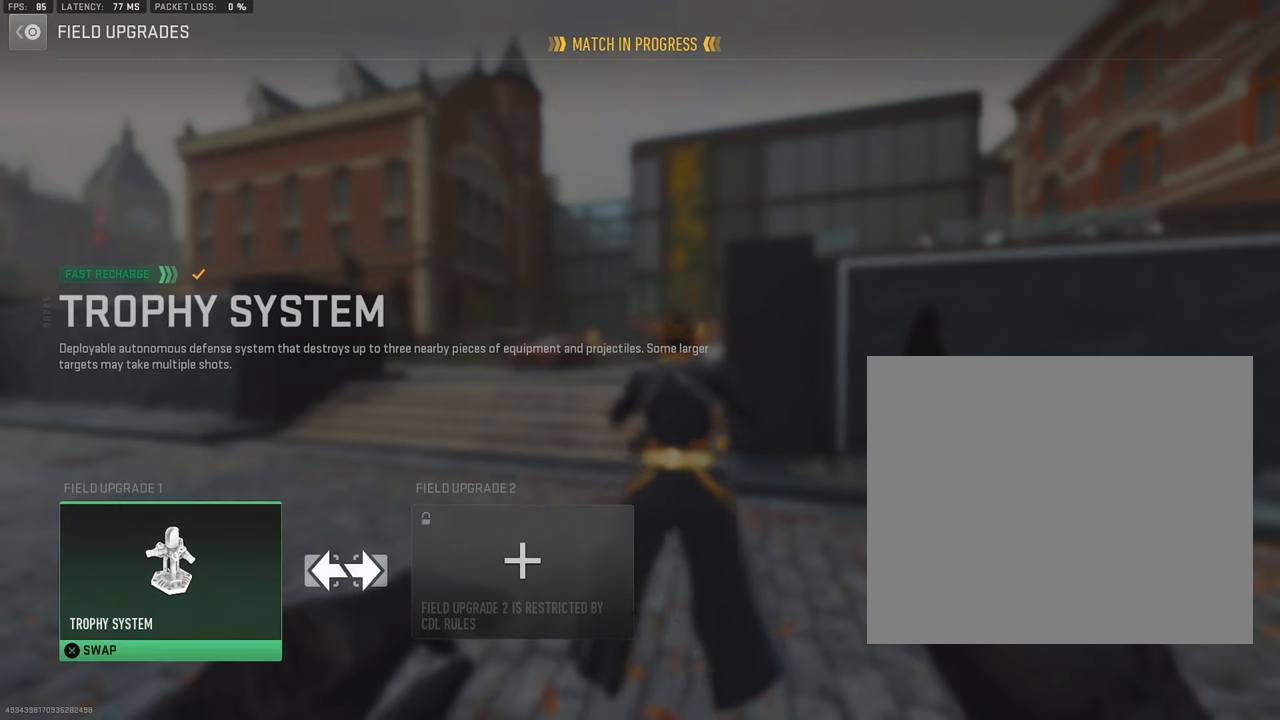
{"buttons": ["DPAD_LEFT"], "left_stick": "center", "right_stick": "center", "events": [[133, "CROSS", "down"], [266, "CROSS", "up"], [433, "DPAD_LEFT", "down"]]}
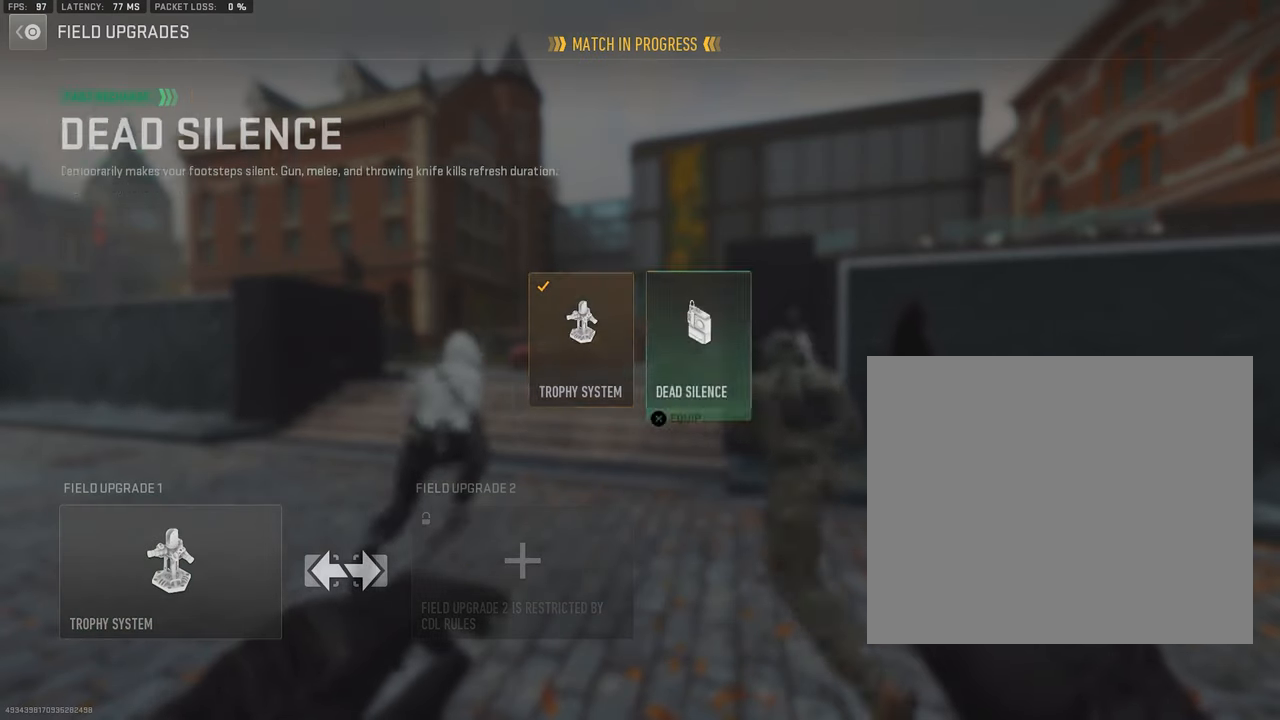
{"buttons": [], "left_stick": "center", "right_stick": "center", "events": [[16, "DPAD_LEFT", "up"], [33, "CROSS", "down"], [133, "CROSS", "up"], [350, "CROSS", "down"], [450, "CROSS", "up"]]}
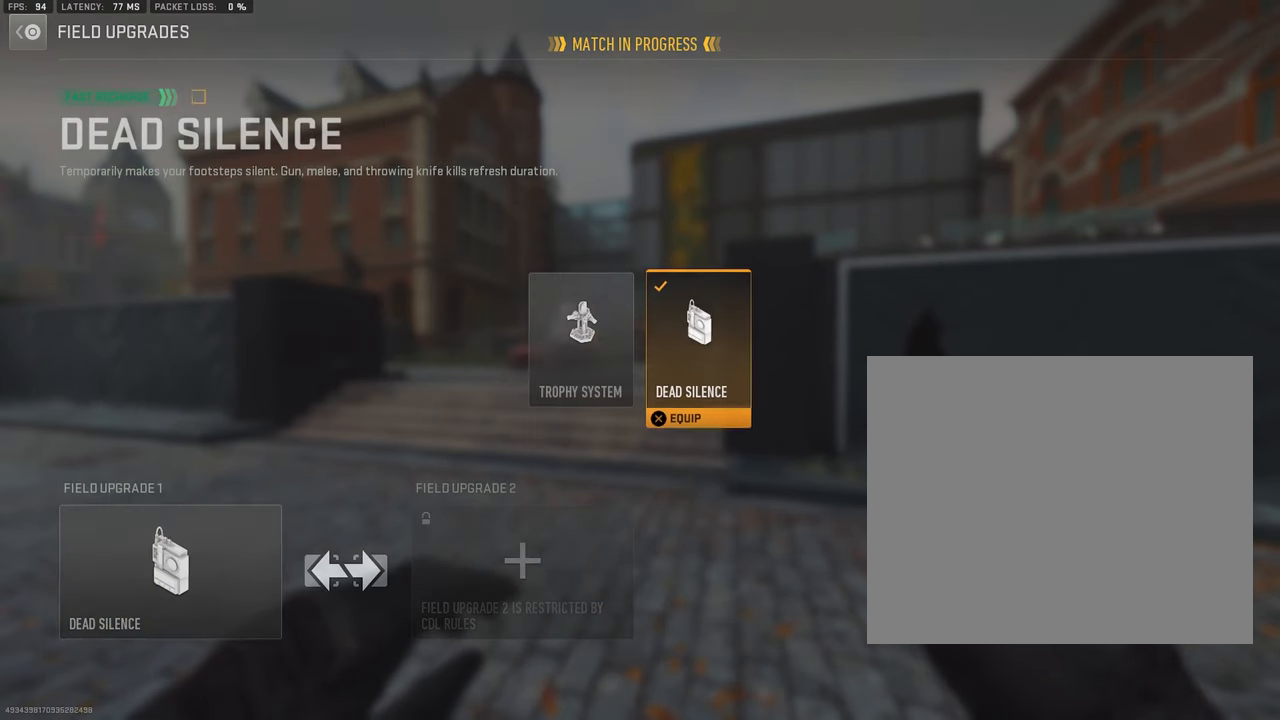
{"buttons": [], "left_stick": "center", "right_stick": "center", "events": [[233, "CIRCLE", "down"], [300, "CIRCLE", "up"], [400, "CIRCLE", "down"], [500, "CIRCLE", "up"]]}
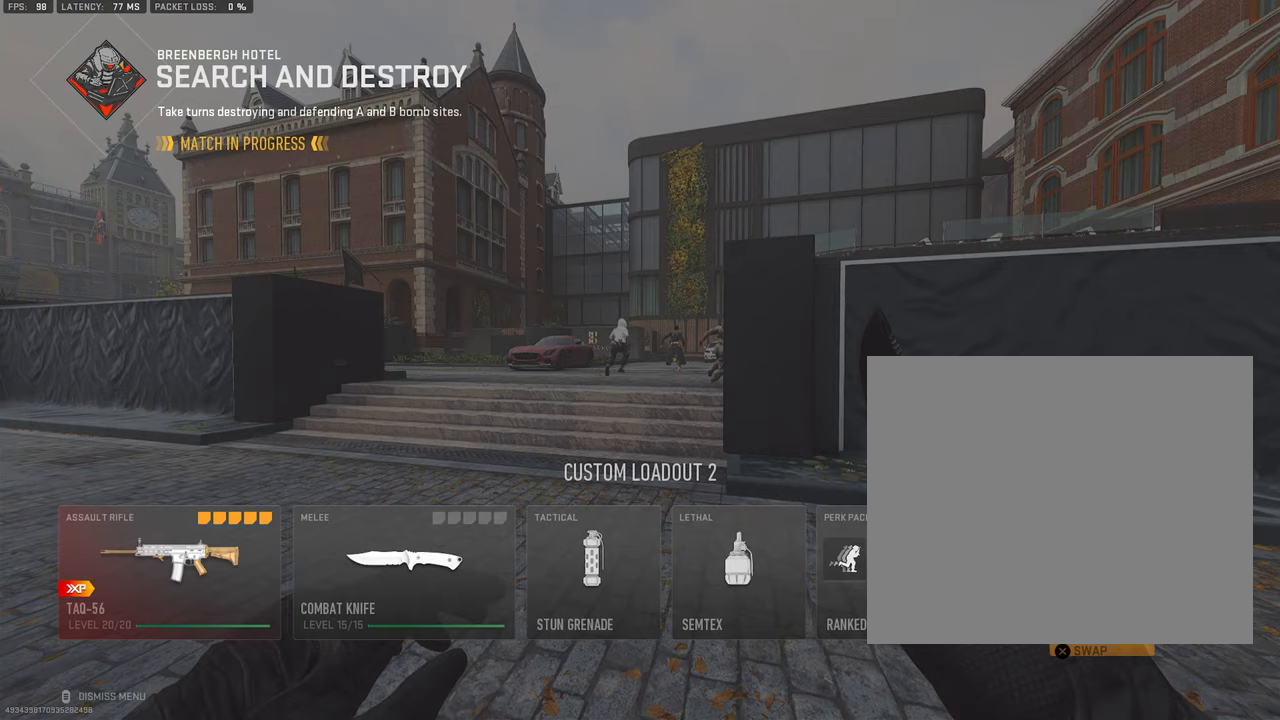
{"buttons": [], "left_stick": "center", "right_stick": "center", "events": [[233, "CROSS", "down"], [350, "CROSS", "up"]]}
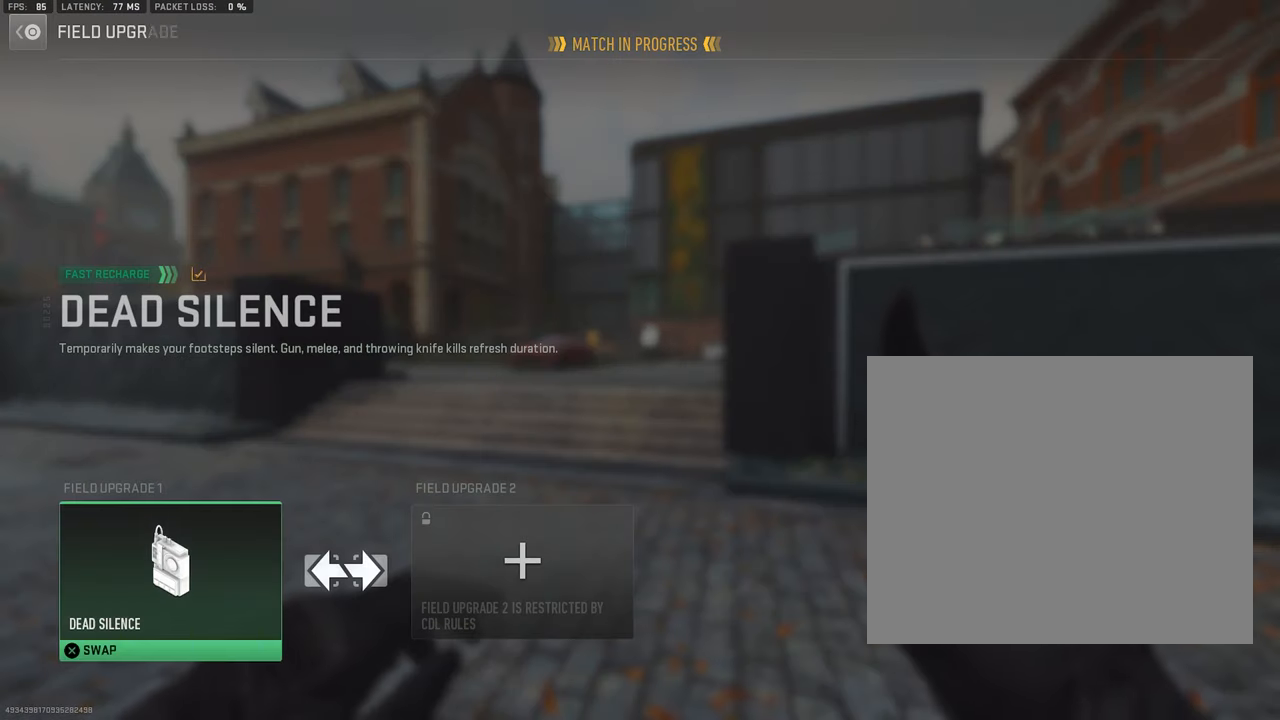
{"buttons": ["CIRCLE"], "left_stick": "center", "right_stick": "center", "events": [[183, "CROSS", "down"], [233, "CIRCLE", "down"], [233, "CROSS", "up"], [333, "CIRCLE", "up"], [483, "CIRCLE", "down"]]}
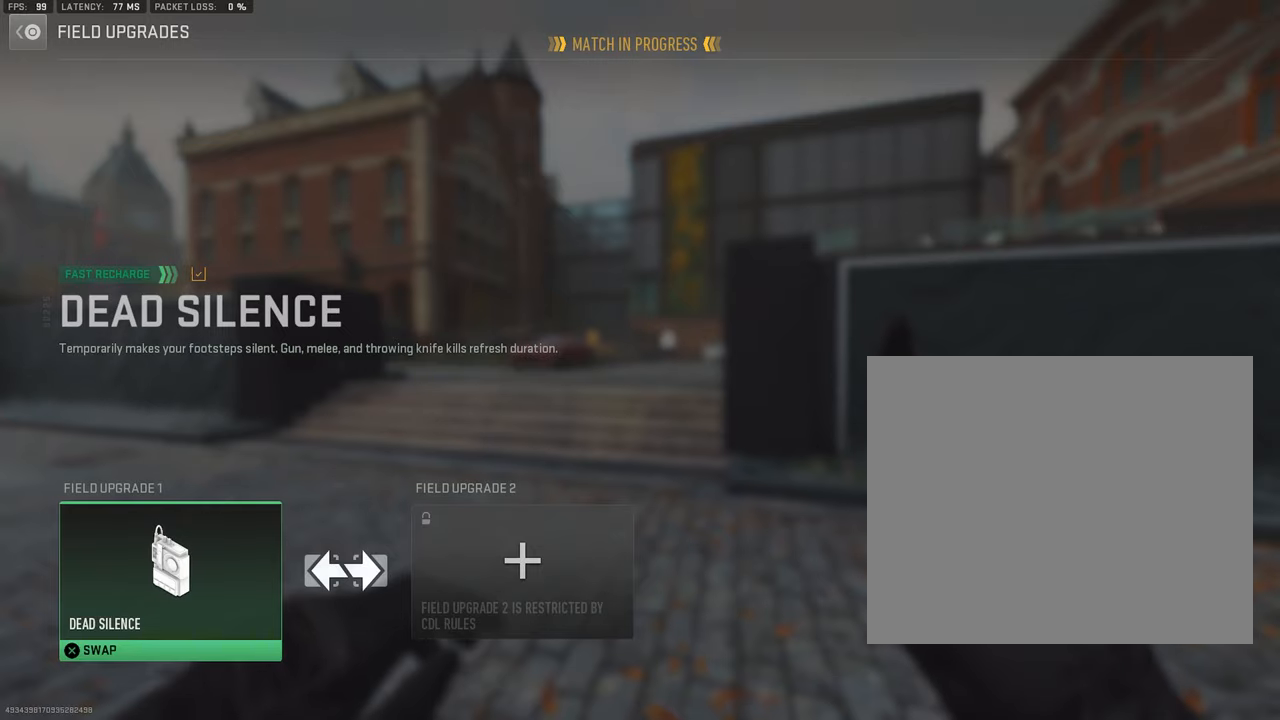
{"buttons": [], "left_stick": "center", "right_stick": "center", "events": [[83, "CIRCLE", "up"], [283, "CIRCLE", "down"], [400, "CIRCLE", "up"]]}
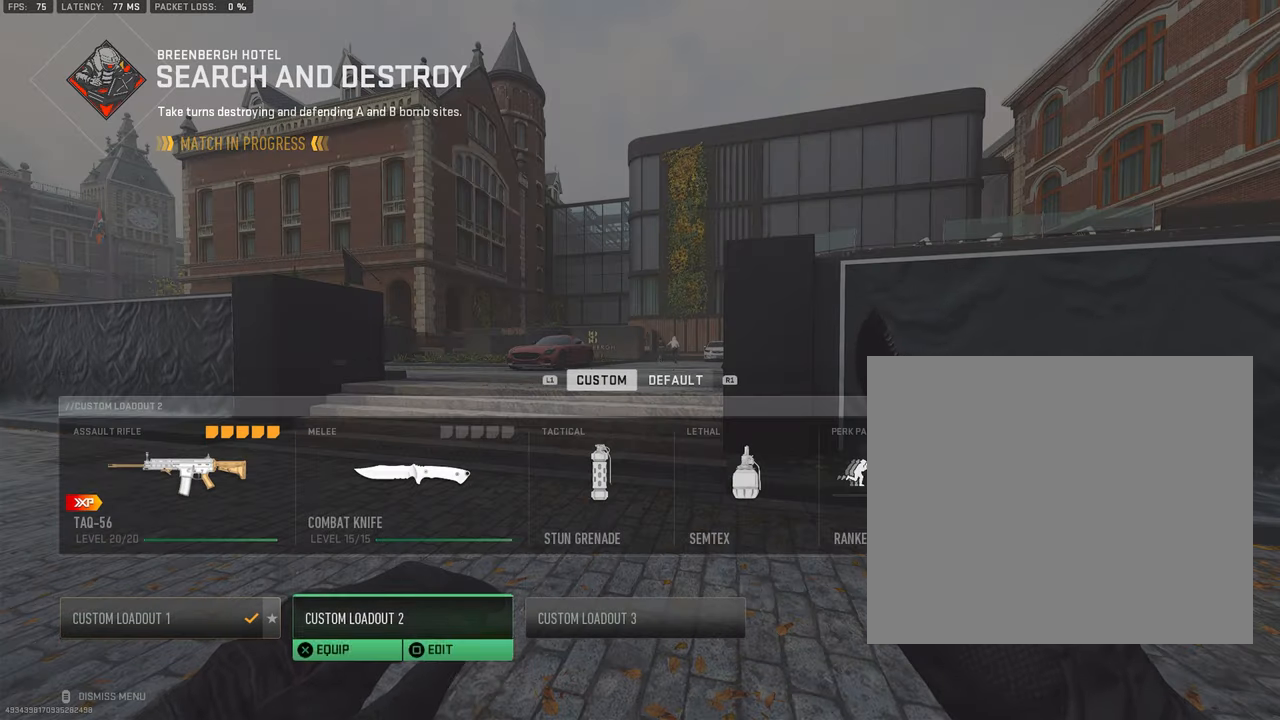
{"buttons": [], "left_stick": "up", "right_stick": "center", "events": [[83, "CROSS", "down"], [200, "CROSS", "up"], [217, "left_stick", "up"], [283, "L3", "down"], [350, "TRIANGLE", "down"], [417, "L3", "up"], [417, "TRIANGLE", "up"]]}
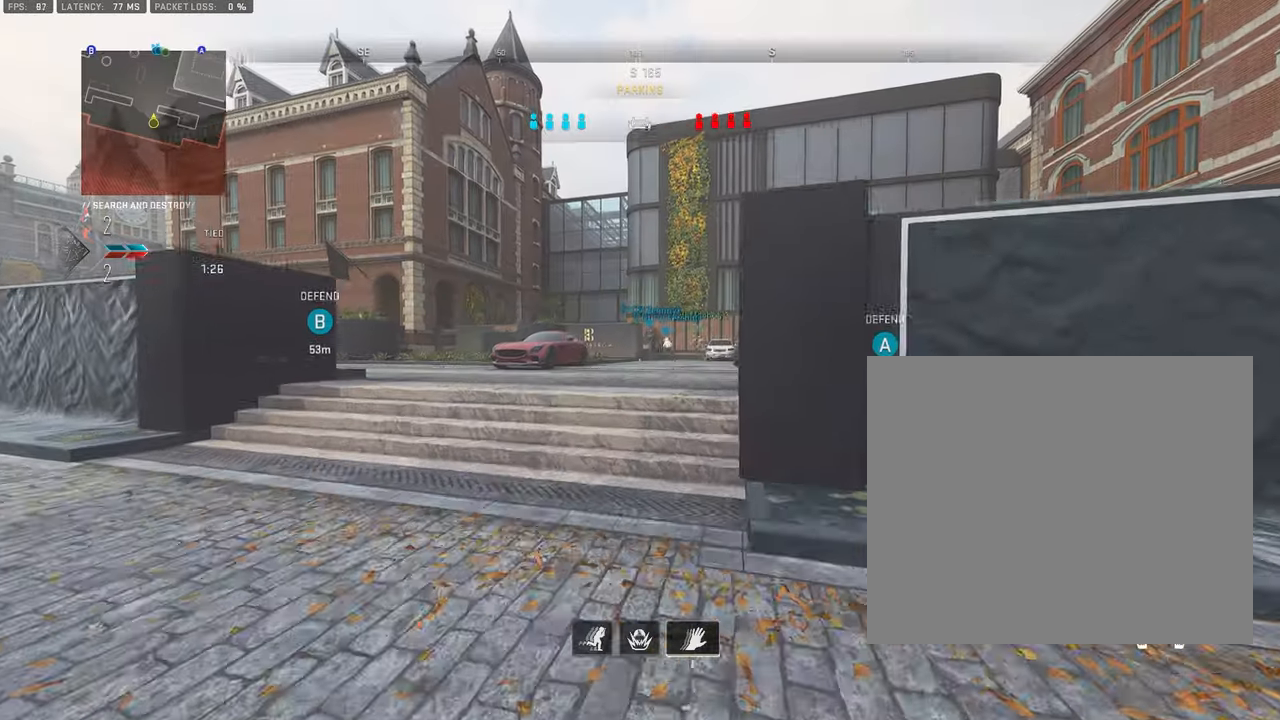
{"buttons": [], "left_stick": "up", "right_stick": "center", "events": [[33, "L3", "down"], [133, "L3", "up"], [283, "L3", "down"], [400, "L3", "up"]]}